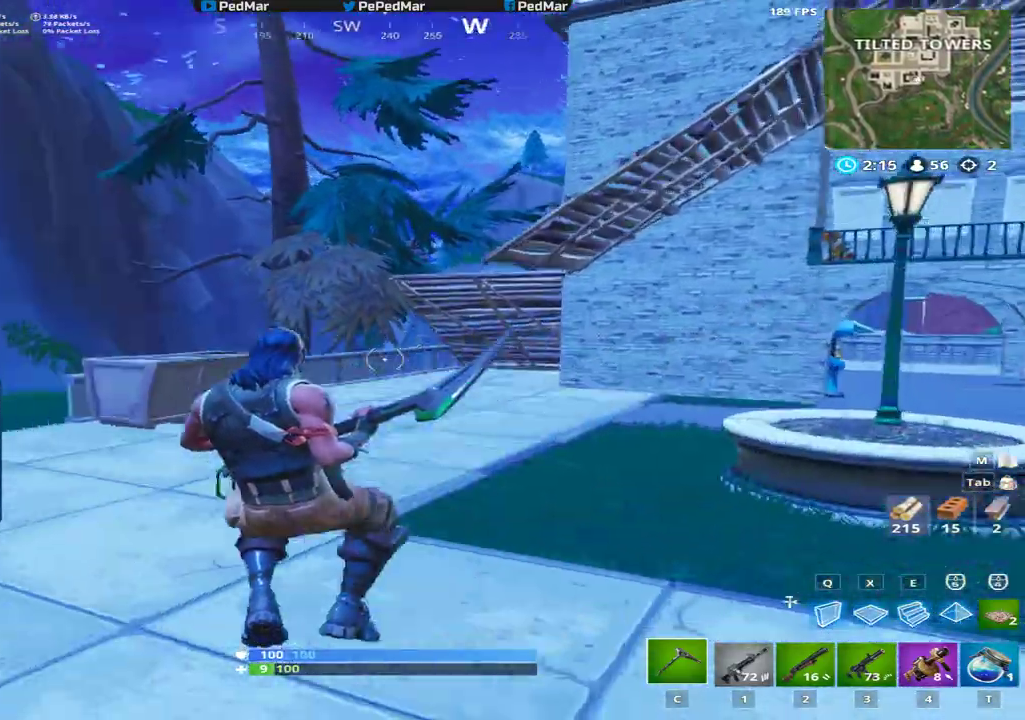
Gameplay with keyboard and mouse; each line is a JSON object with the keys and mouse buttons held at the frame after it. "events" lists presses ("down") and releases ("up") of "a", "c", "ctrl", "d", "e", "f", "q", "r", "s", "shift", "space", "tab", "w", "x", "z", "mouse_left", "mouse_wheel", "mouse_right", "mouse_mb4" and "mouse_mb5" between this image and that frame as [ms after this image, input, new state], when the widget could be followed in between. "mouse_left", "mouse_wheel", "mouse_right", "mouse_mb4", "mouse_mb5" = the "left", "wheel", "right", "mb4", "mb5" buttons of the "mouse" list. No other keys are recorded. "wheel" means that the mouse wheel is clicked or scrolled. Not read: mouse_move.
{"keys": ["a", "shift", "space", "w"], "mouse": [], "events": [[433, "space", "down"]]}
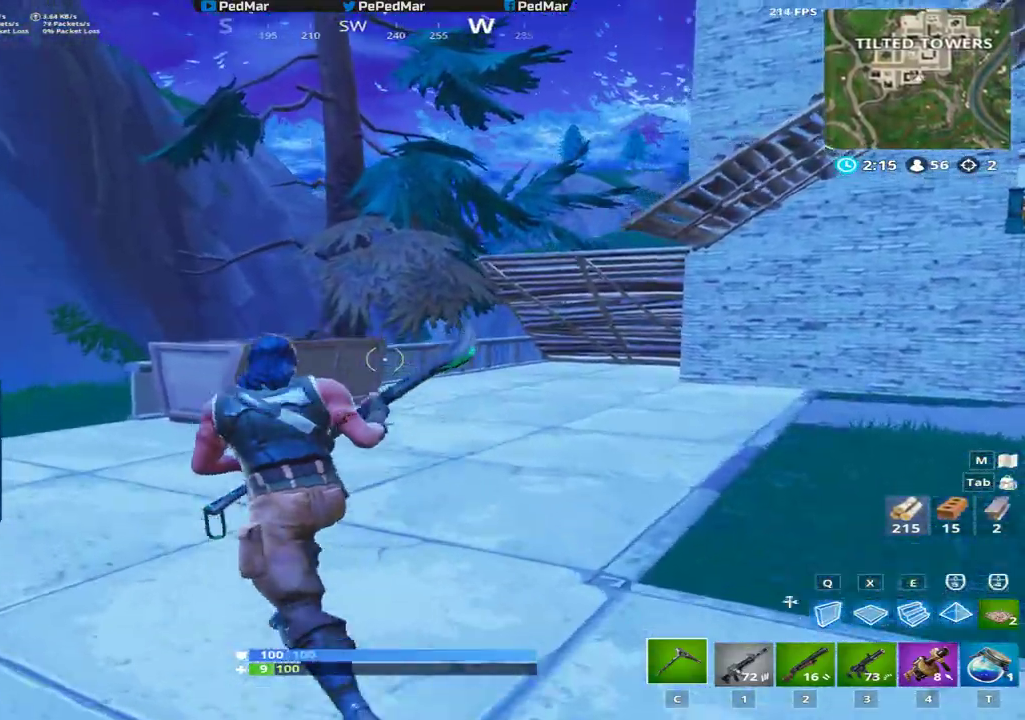
{"keys": ["a", "shift", "w"], "mouse": [], "events": [[83, "space", "up"], [150, "w", "up"], [334, "w", "down"]]}
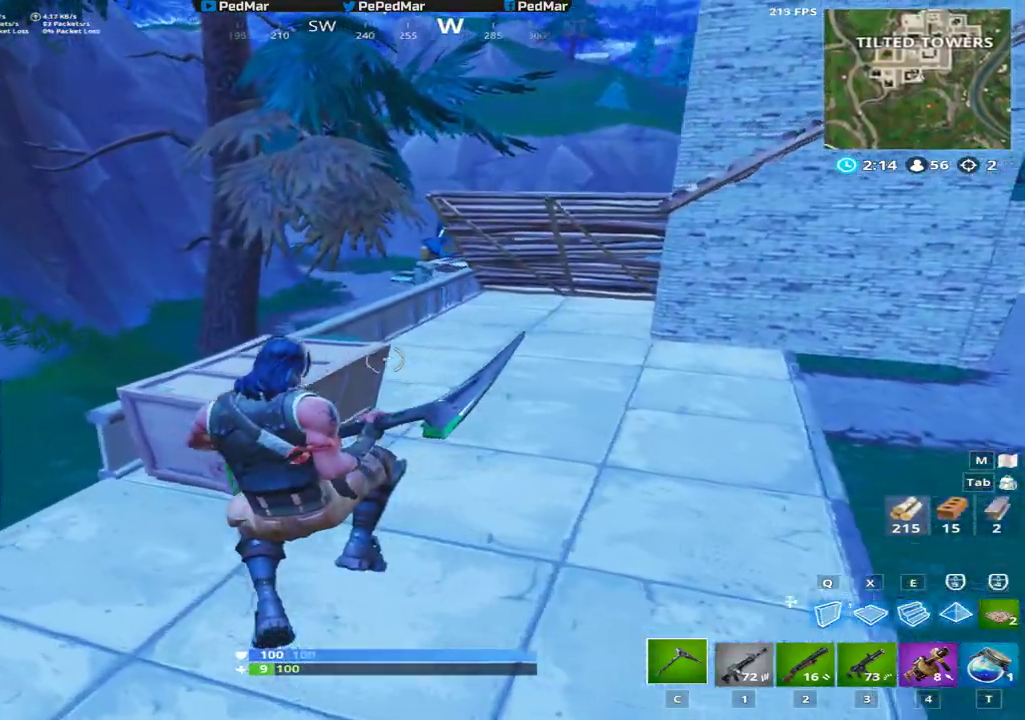
{"keys": ["a", "shift", "w"], "mouse": [], "events": []}
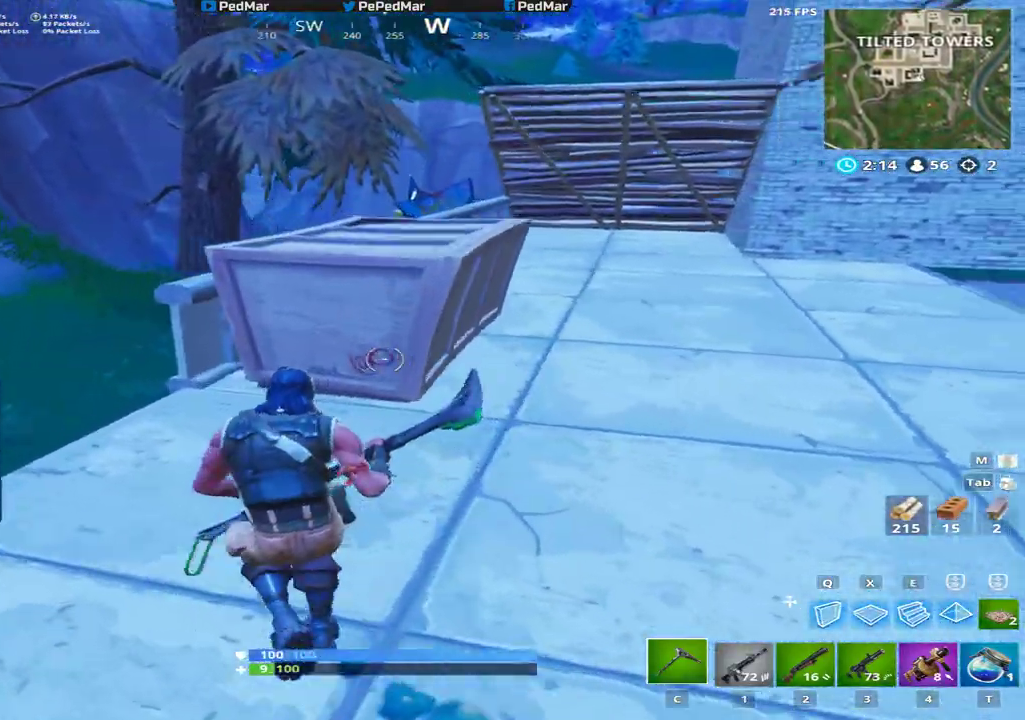
{"keys": ["a", "shift", "w"], "mouse": ["left"], "events": [[17, "space", "down"], [150, "space", "up"], [350, "mouse_left", "down"]]}
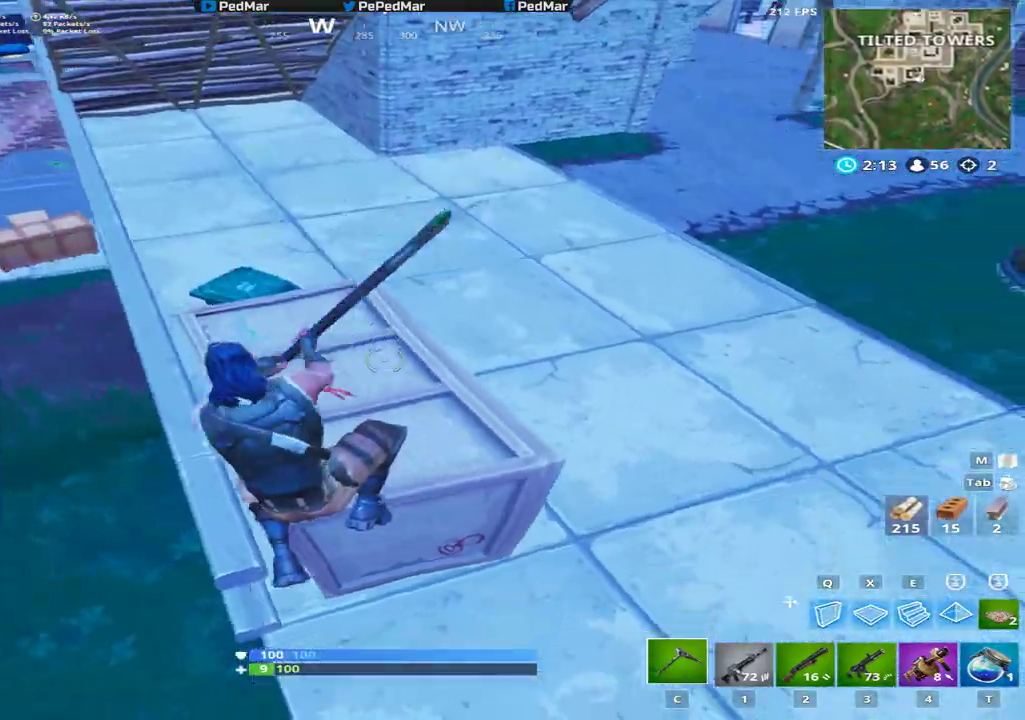
{"keys": ["a", "shift", "w"], "mouse": [], "events": [[100, "mouse_left", "up"]]}
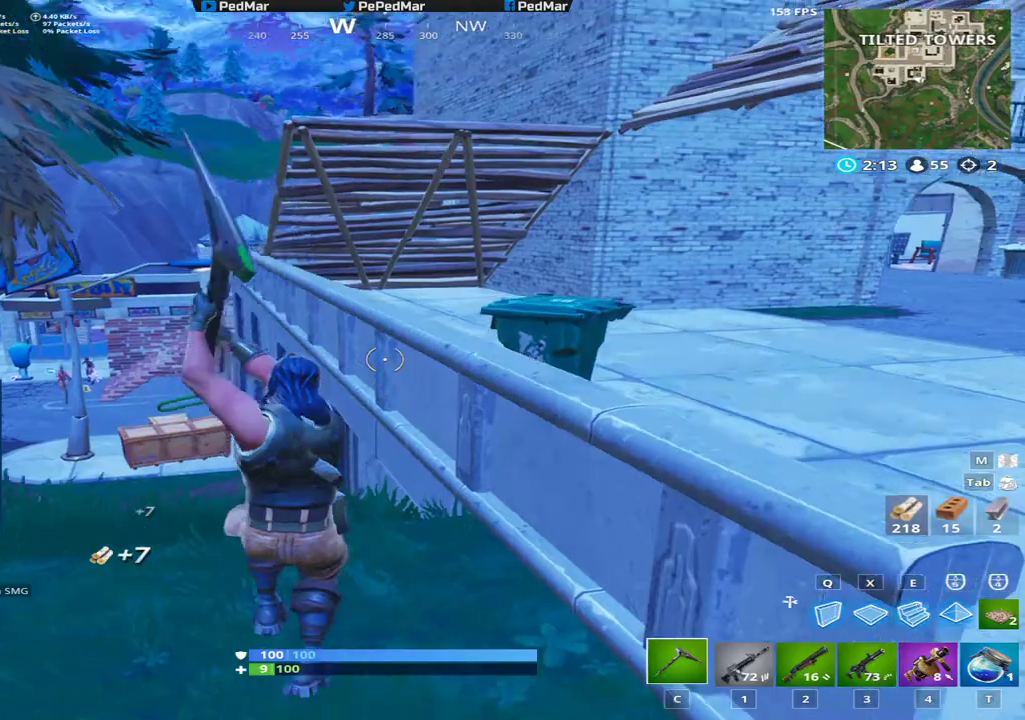
{"keys": ["a", "shift", "w"], "mouse": [], "events": []}
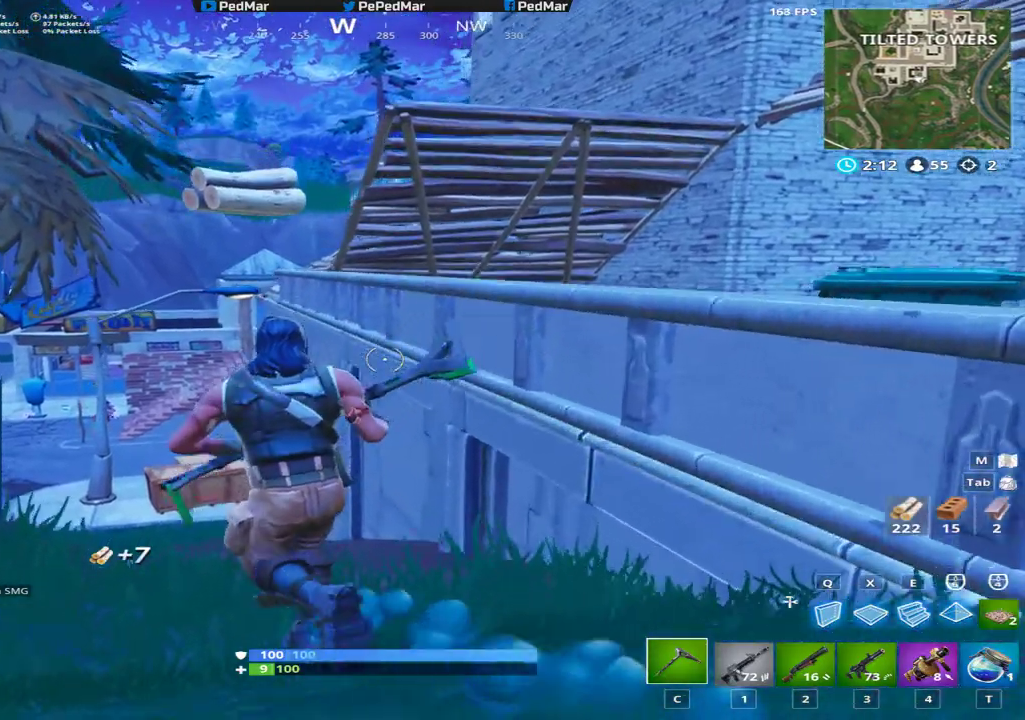
{"keys": ["a", "shift", "w"], "mouse": [], "events": []}
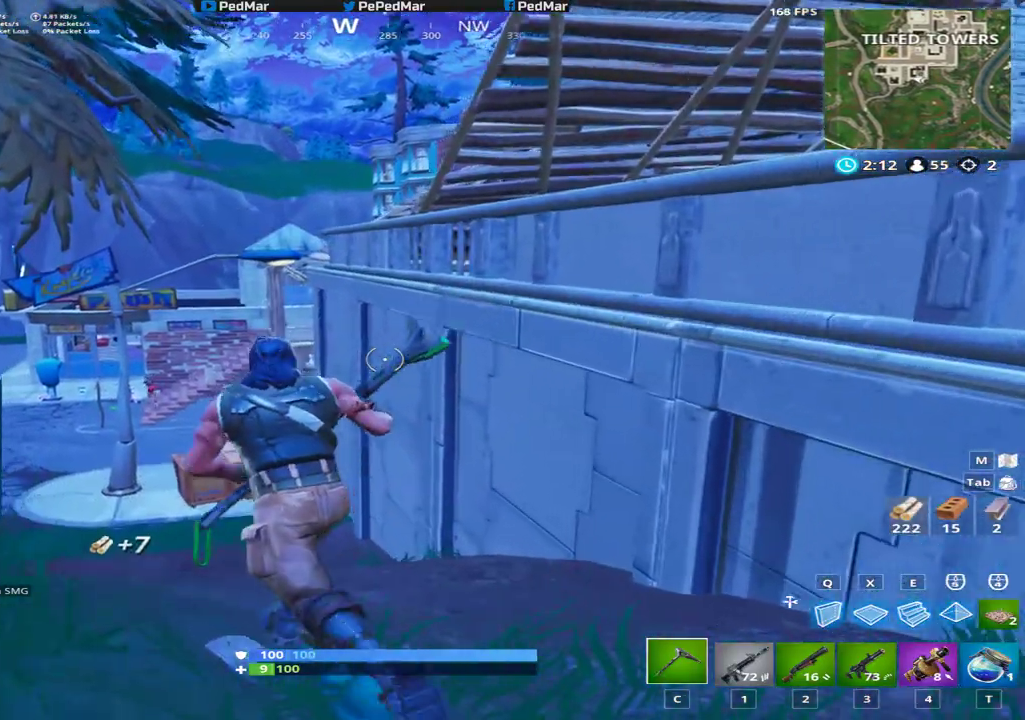
{"keys": ["d", "shift"], "mouse": [], "events": [[84, "w", "up"], [150, "w", "down"], [167, "a", "up"], [201, "d", "down"], [217, "w", "up"]]}
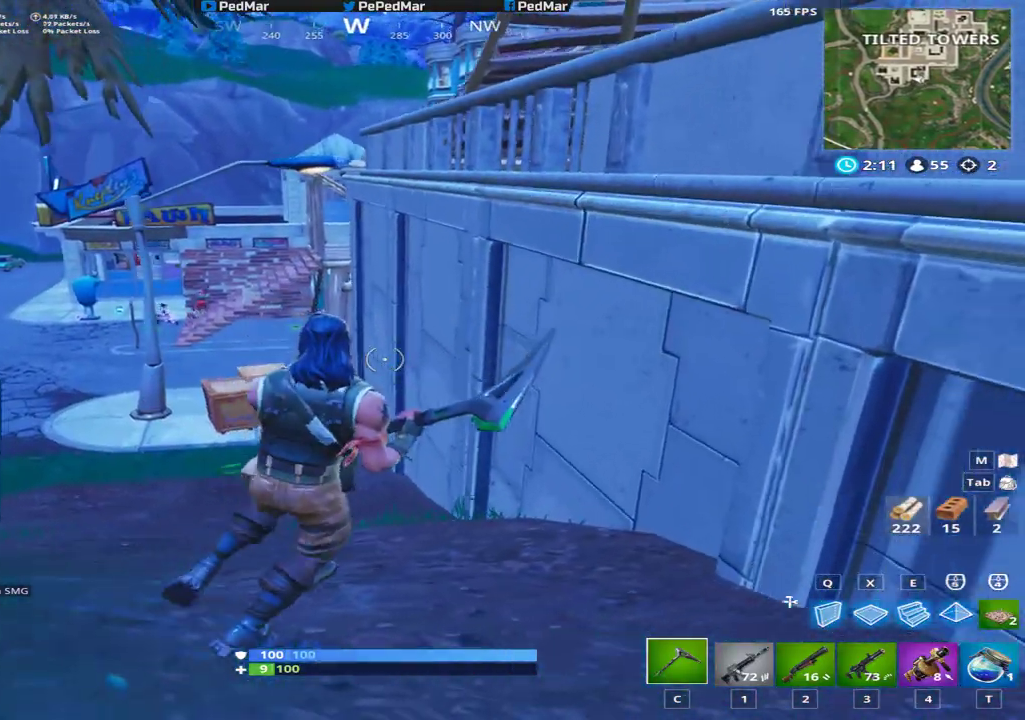
{"keys": ["a", "shift"], "mouse": [], "events": [[384, "d", "up"], [417, "a", "down"]]}
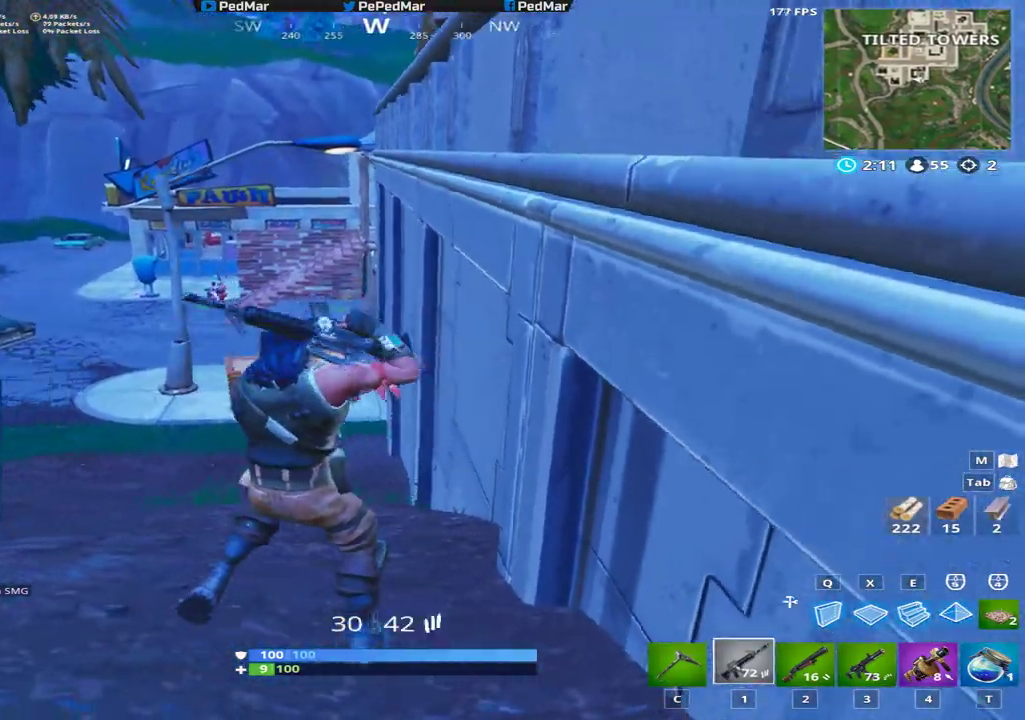
{"keys": [], "mouse": [], "events": [[234, "ctrl", "down"], [284, "a", "up"], [367, "ctrl", "up"], [367, "mouse_right", "down"], [384, "shift", "up"], [467, "mouse_right", "up"]]}
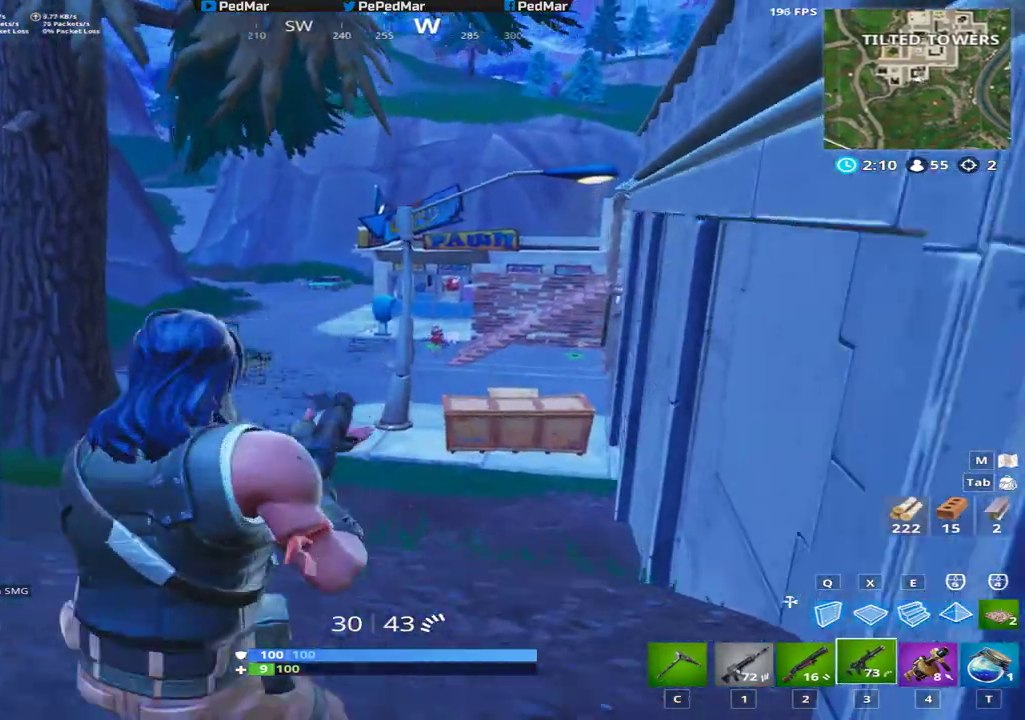
{"keys": [], "mouse": [], "events": []}
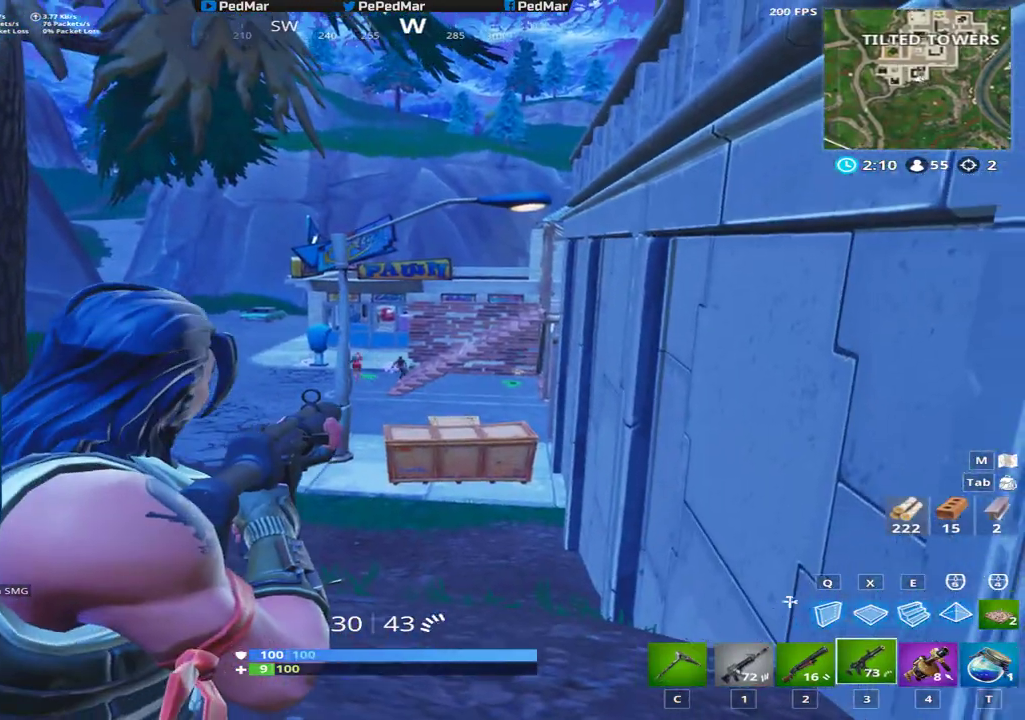
{"keys": [], "mouse": ["left"], "events": [[334, "mouse_left", "down"]]}
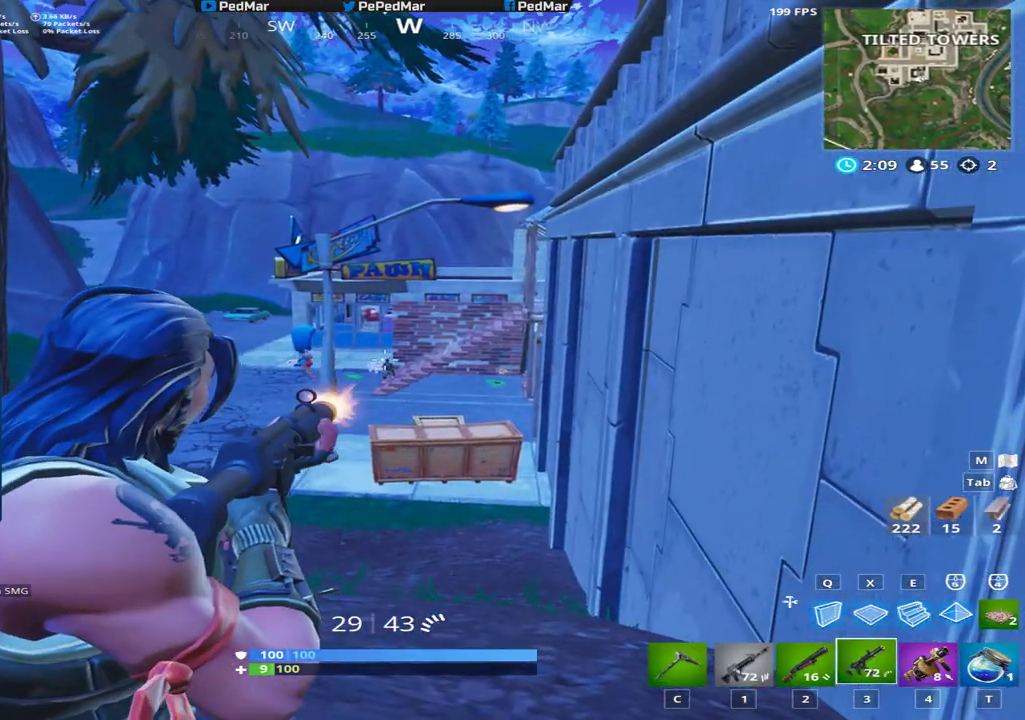
{"keys": [], "mouse": ["left"], "events": []}
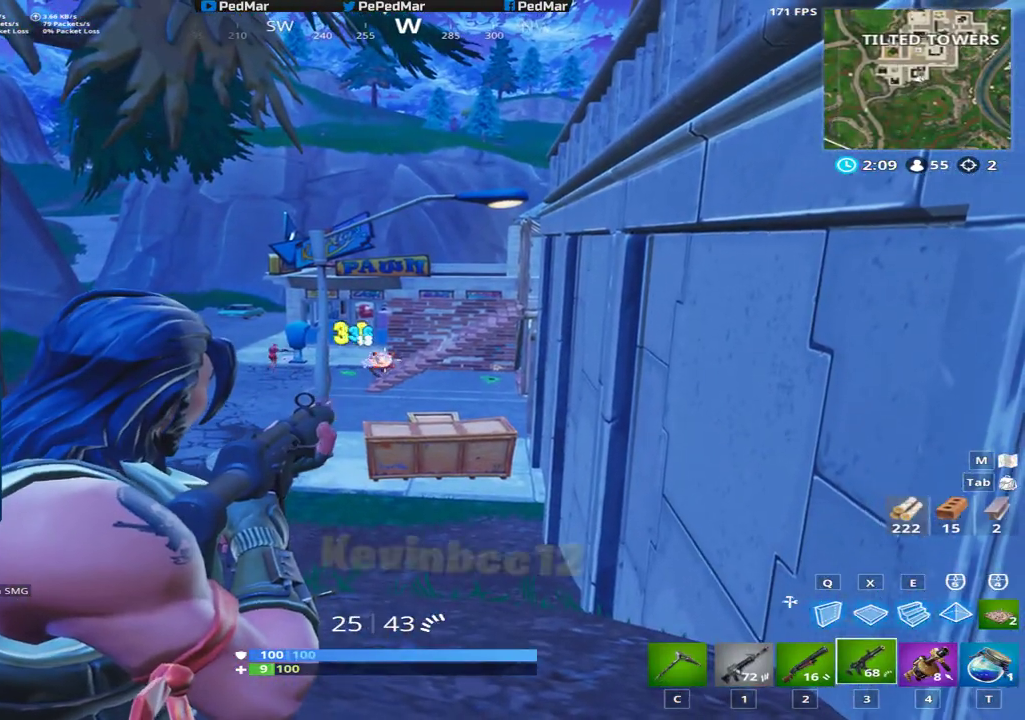
{"keys": ["d"], "mouse": ["left"], "events": [[267, "mouse_left", "up"], [301, "a", "down"], [484, "d", "down"], [484, "mouse_left", "down"], [501, "a", "up"]]}
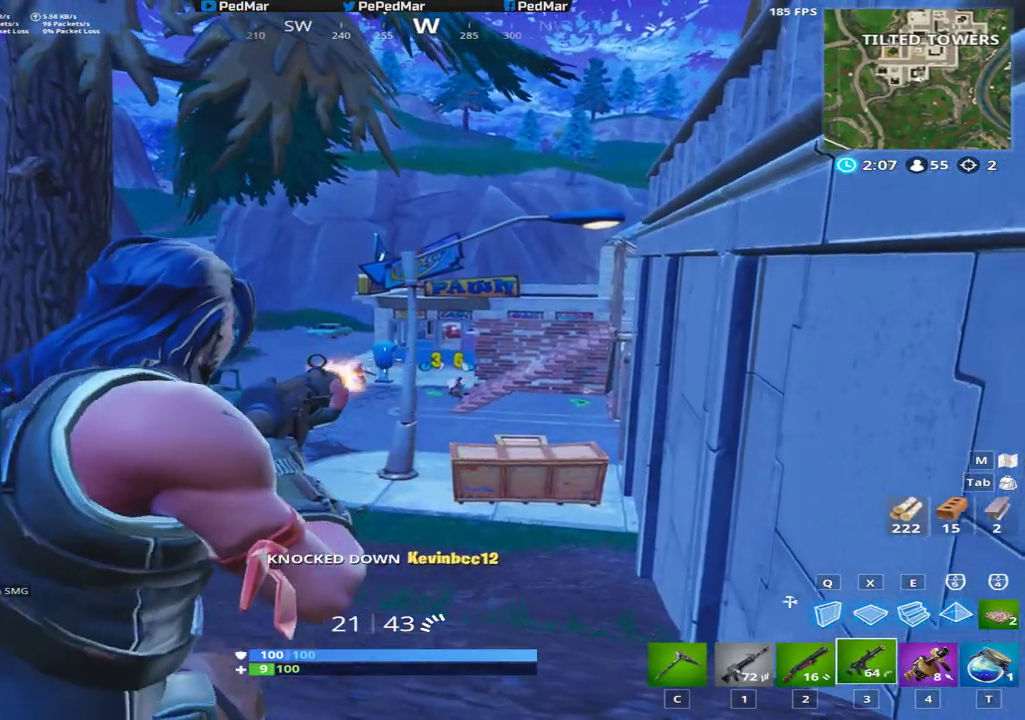
{"keys": [], "mouse": ["left"], "events": [[33, "d", "up"]]}
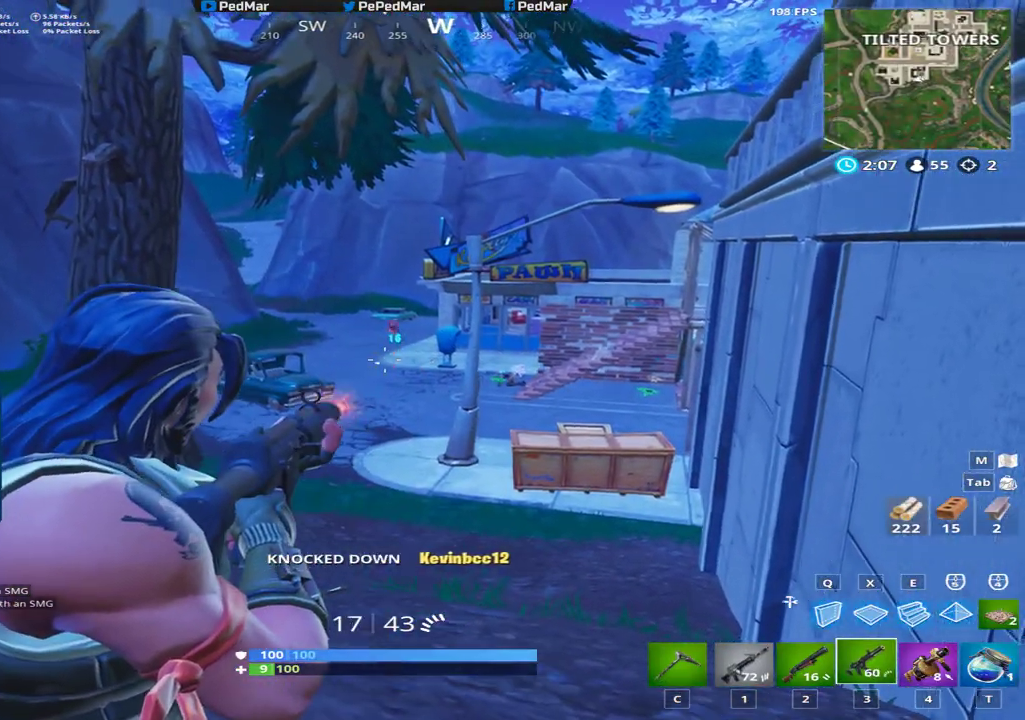
{"keys": [], "mouse": ["left"], "events": []}
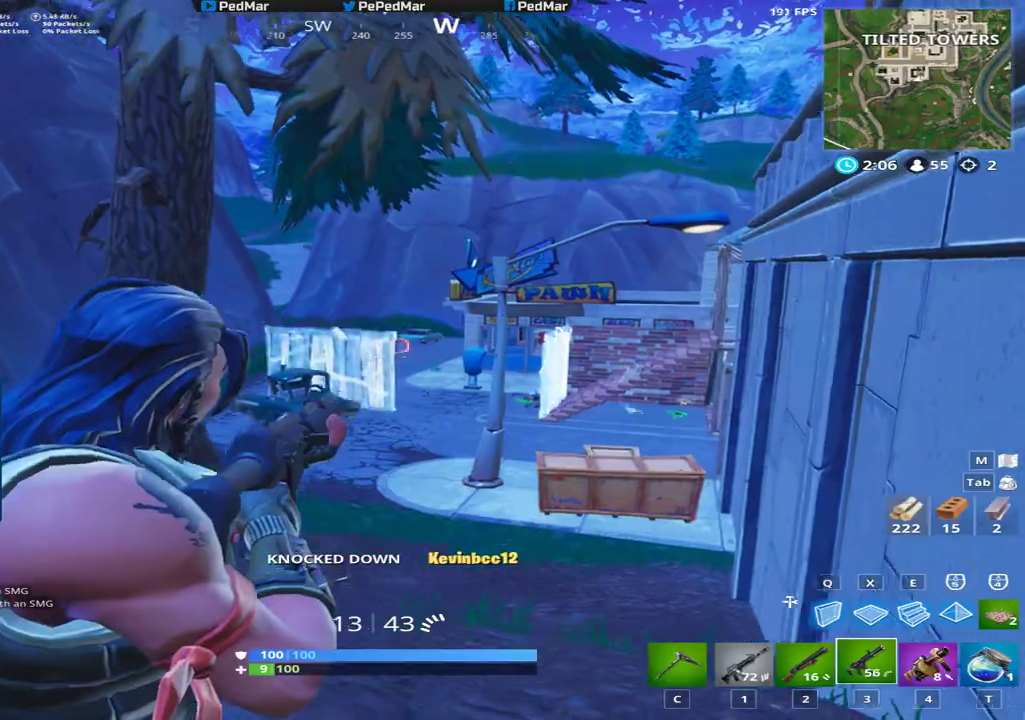
{"keys": ["a"], "mouse": [], "events": [[267, "a", "down"], [334, "mouse_left", "up"]]}
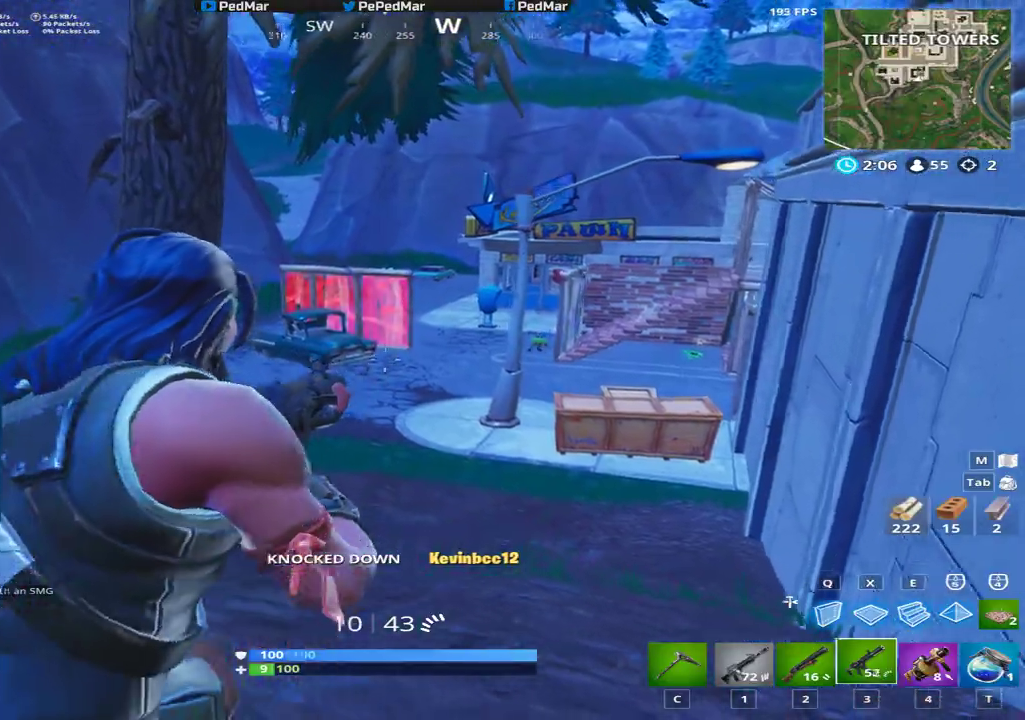
{"keys": ["s"], "mouse": [], "events": [[151, "s", "down"], [184, "a", "up"], [334, "space", "down"], [434, "space", "up"]]}
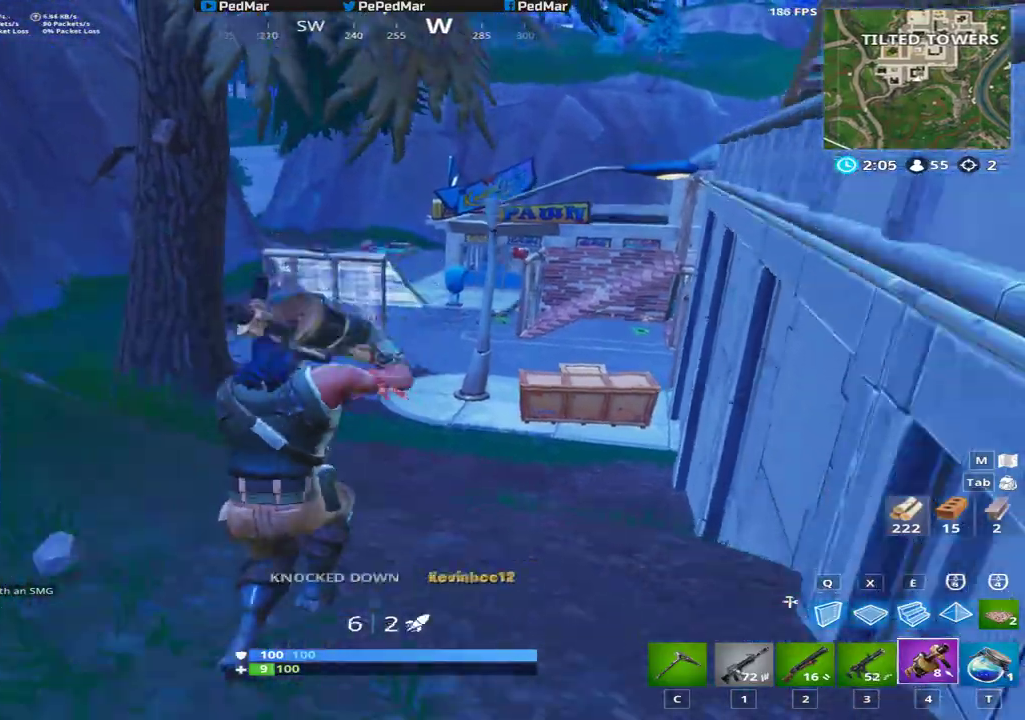
{"keys": ["q", "s", "space"], "mouse": [], "events": [[133, "mouse_left", "down"], [217, "mouse_left", "up"], [283, "mouse_left", "down"], [367, "mouse_left", "up"], [417, "mouse_left", "down"], [417, "space", "down"], [484, "q", "down"], [500, "mouse_left", "up"]]}
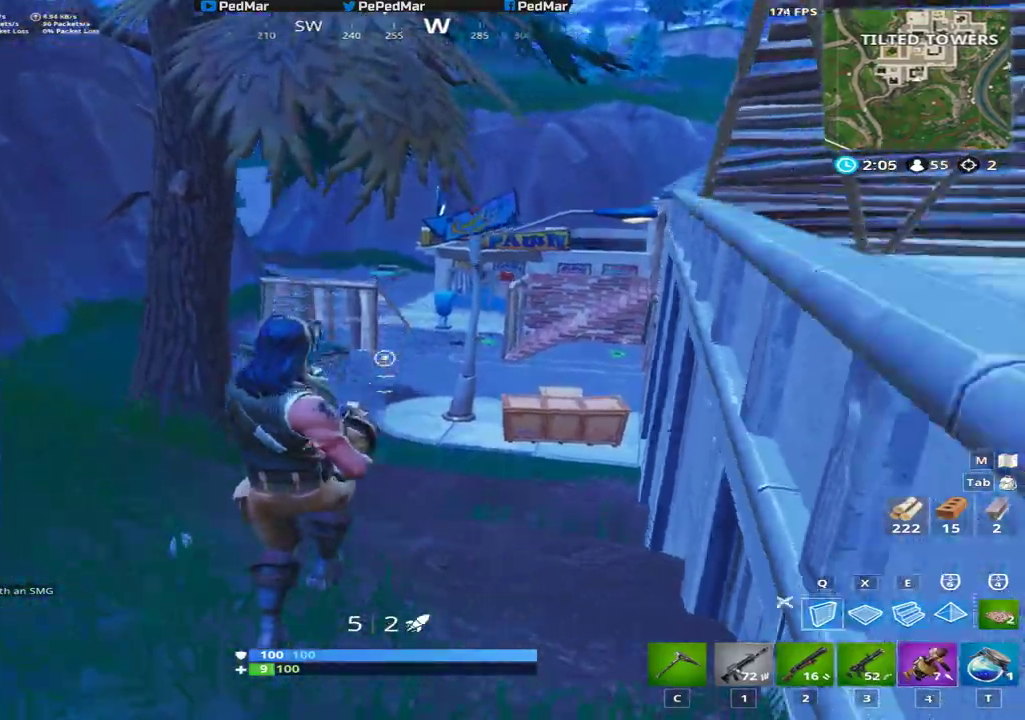
{"keys": ["a", "s", "shift"], "mouse": [], "events": [[67, "mouse_left", "down"], [67, "space", "up"], [84, "q", "up"], [150, "mouse_left", "up"], [167, "shift", "down"], [201, "mouse_left", "down"], [451, "mouse_left", "up"], [501, "a", "down"]]}
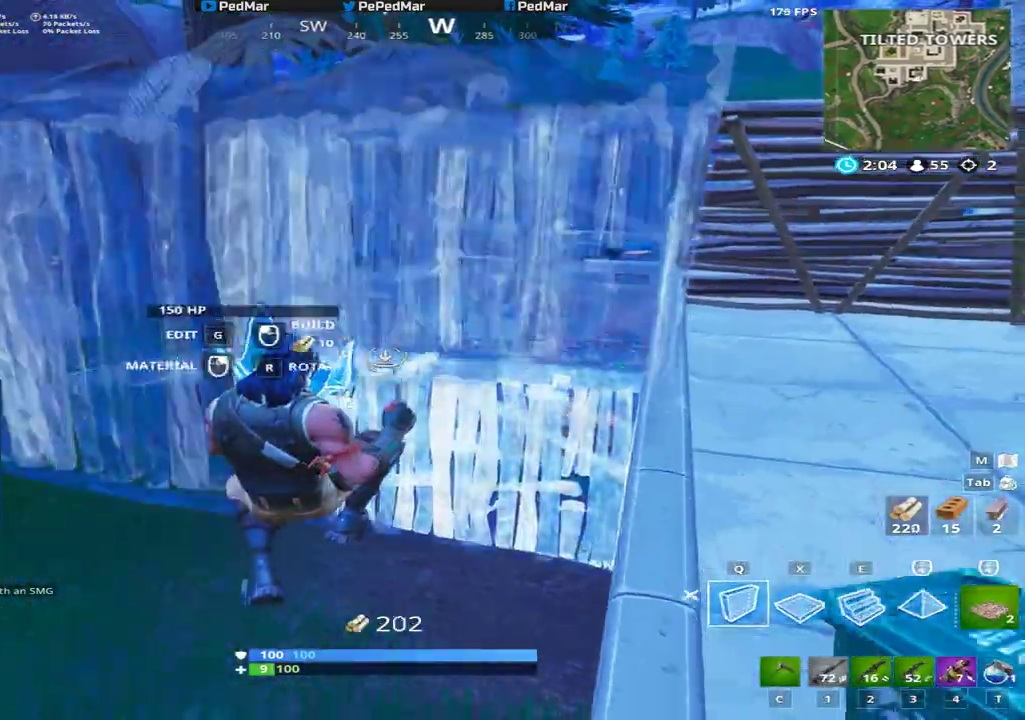
{"keys": ["d", "shift", "w"], "mouse": [], "events": [[67, "s", "up"], [100, "a", "up"], [150, "a", "down"], [217, "w", "down"], [267, "a", "up"], [500, "d", "down"]]}
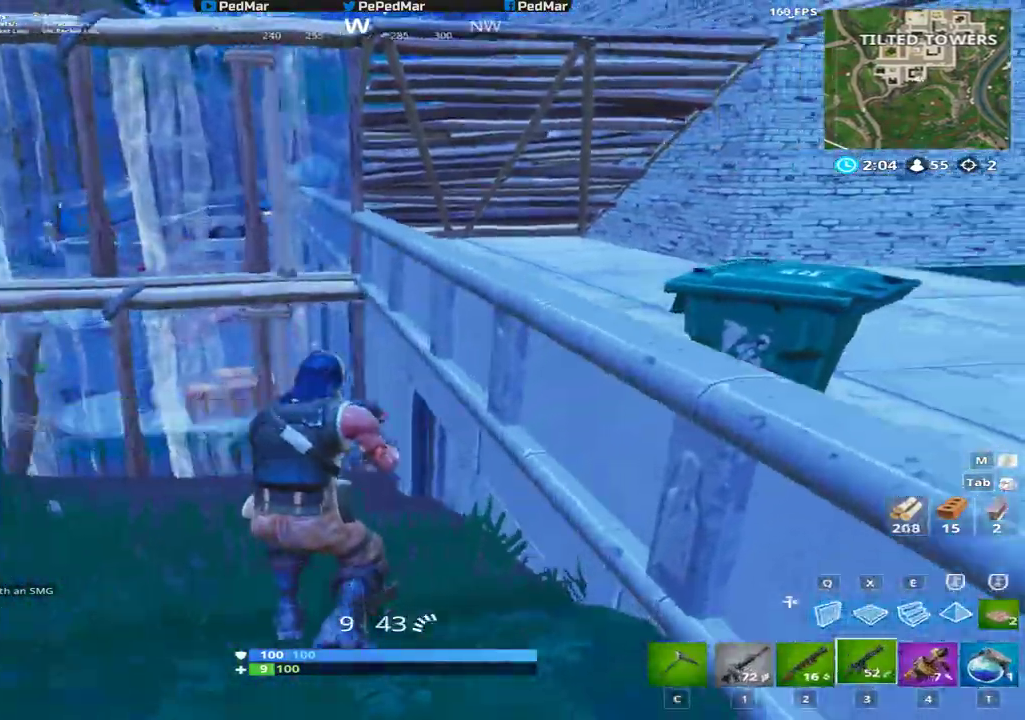
{"keys": ["shift", "w"], "mouse": ["left"], "events": [[117, "space", "down"], [134, "d", "up"], [217, "e", "down"], [251, "space", "up"], [317, "e", "up"], [351, "mouse_left", "down"]]}
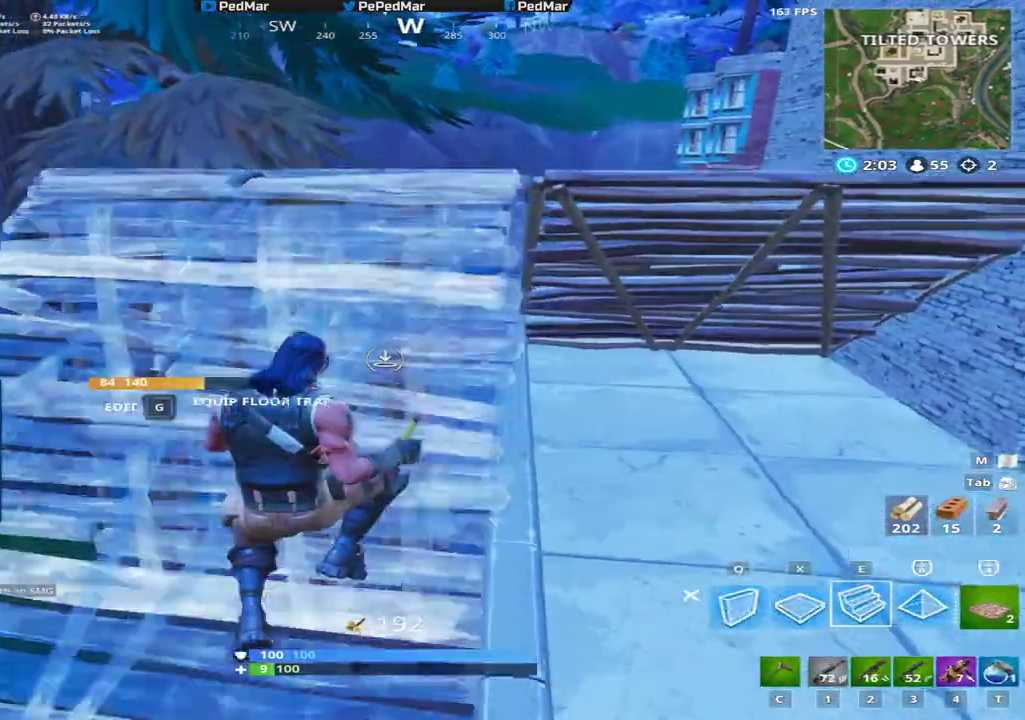
{"keys": ["shift", "w"], "mouse": []}
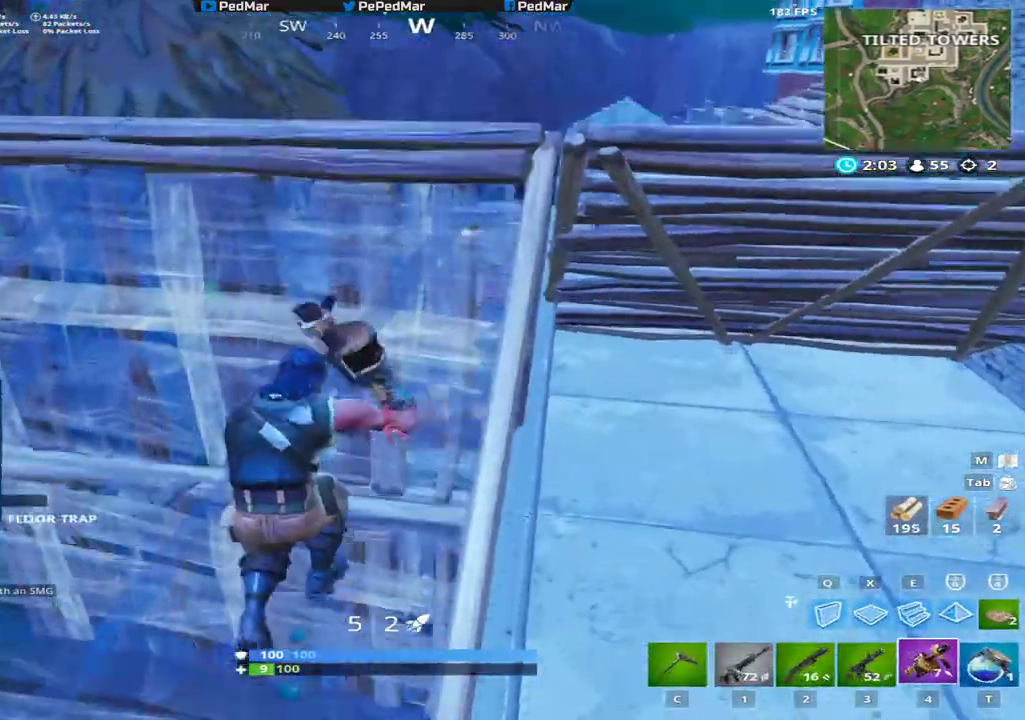
{"keys": ["d", "shift"], "mouse": [], "events": [[334, "d", "down"], [434, "w", "up"]]}
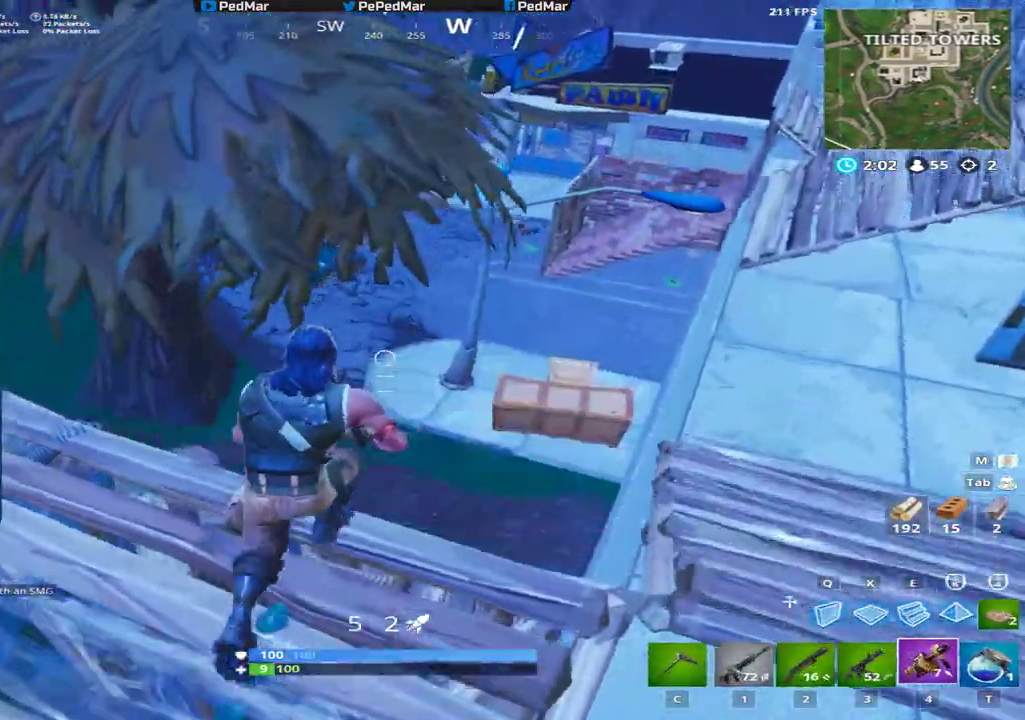
{"keys": ["d", "s", "shift"], "mouse": [], "events": [[67, "s", "down"], [117, "a", "down"], [133, "d", "up"], [384, "a", "up"], [384, "d", "down"]]}
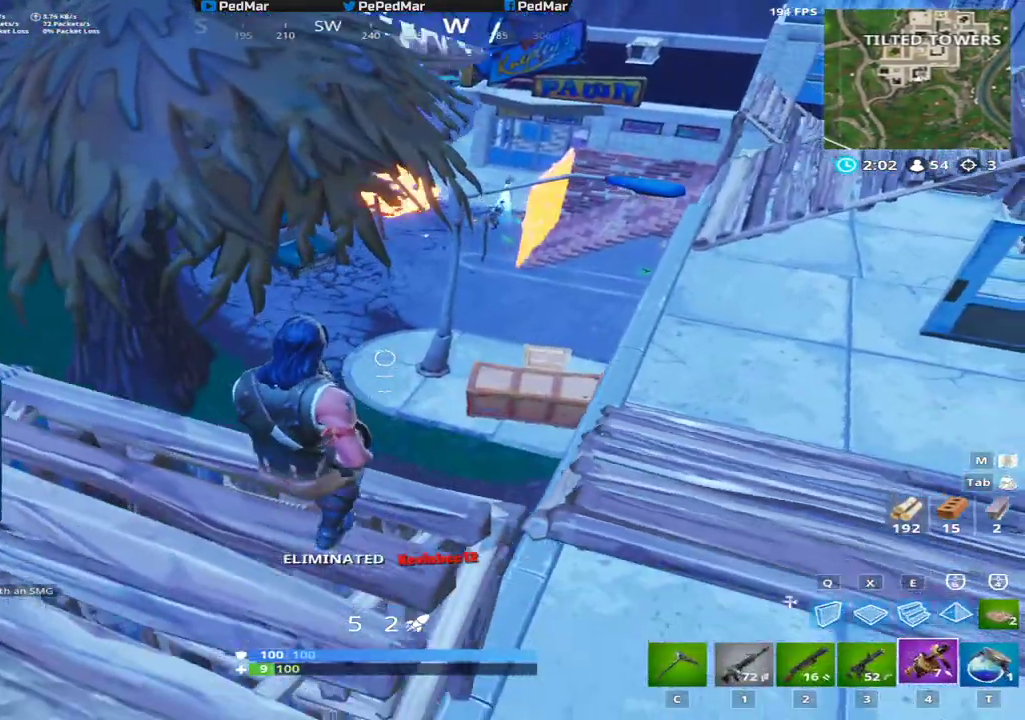
{"keys": ["a", "shift"], "mouse": [], "events": [[84, "d", "up"], [100, "a", "down"], [134, "a", "up"], [151, "d", "down"], [184, "s", "up"], [251, "a", "down"], [267, "d", "up"]]}
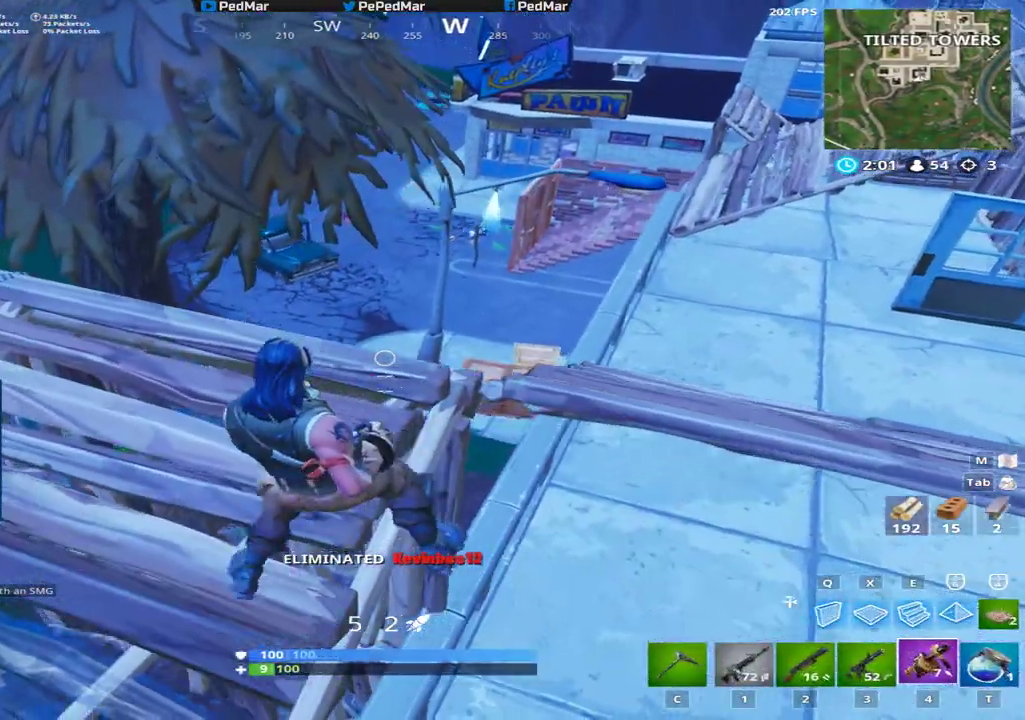
{"keys": ["a", "shift", "w"], "mouse": [], "events": [[317, "w", "down"]]}
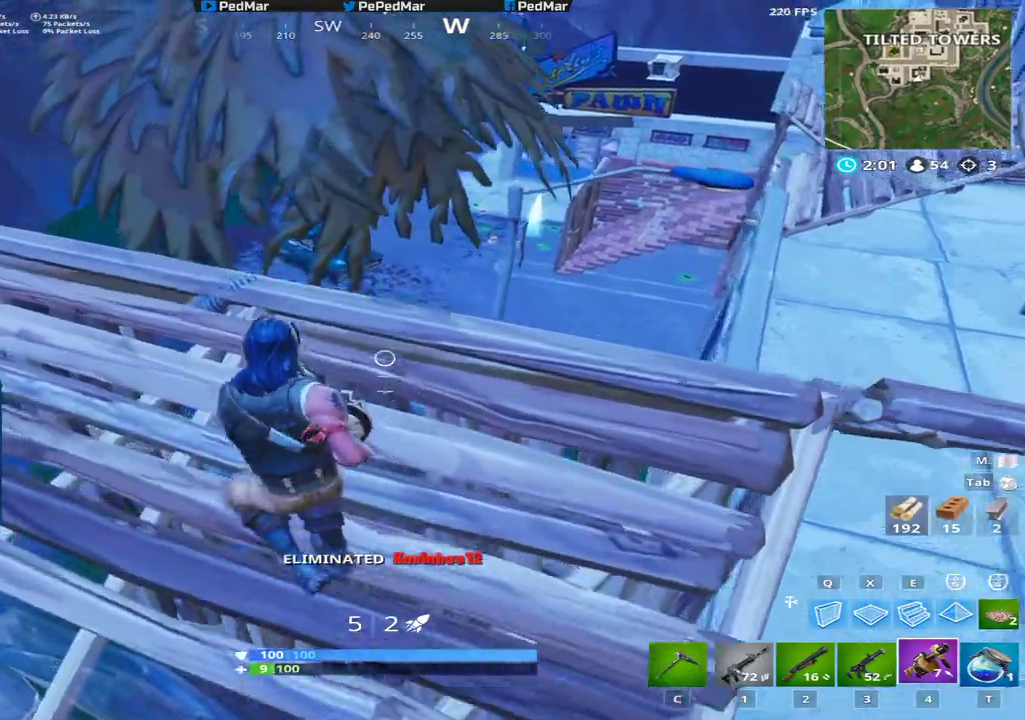
{"keys": ["a", "r", "s", "shift"], "mouse": [], "events": [[17, "w", "up"], [434, "s", "down"], [501, "r", "down"]]}
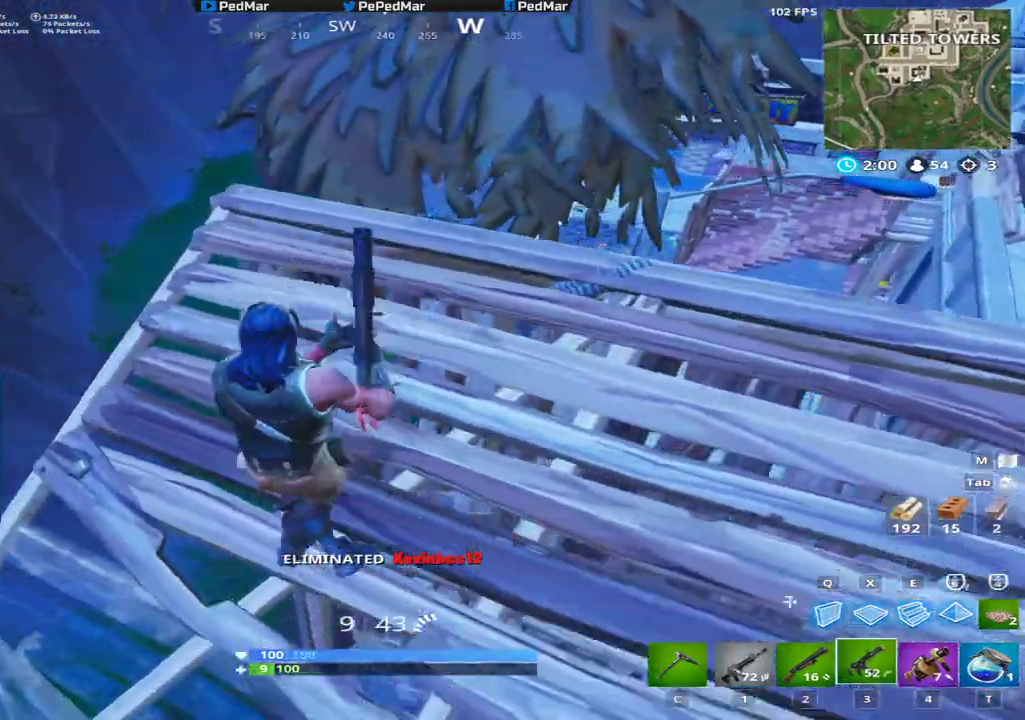
{"keys": ["d", "shift"], "mouse": [], "events": [[67, "s", "up"], [83, "r", "up"], [150, "r", "down"], [217, "r", "up"], [300, "r", "down"], [367, "r", "up"], [450, "a", "up"], [484, "d", "down"]]}
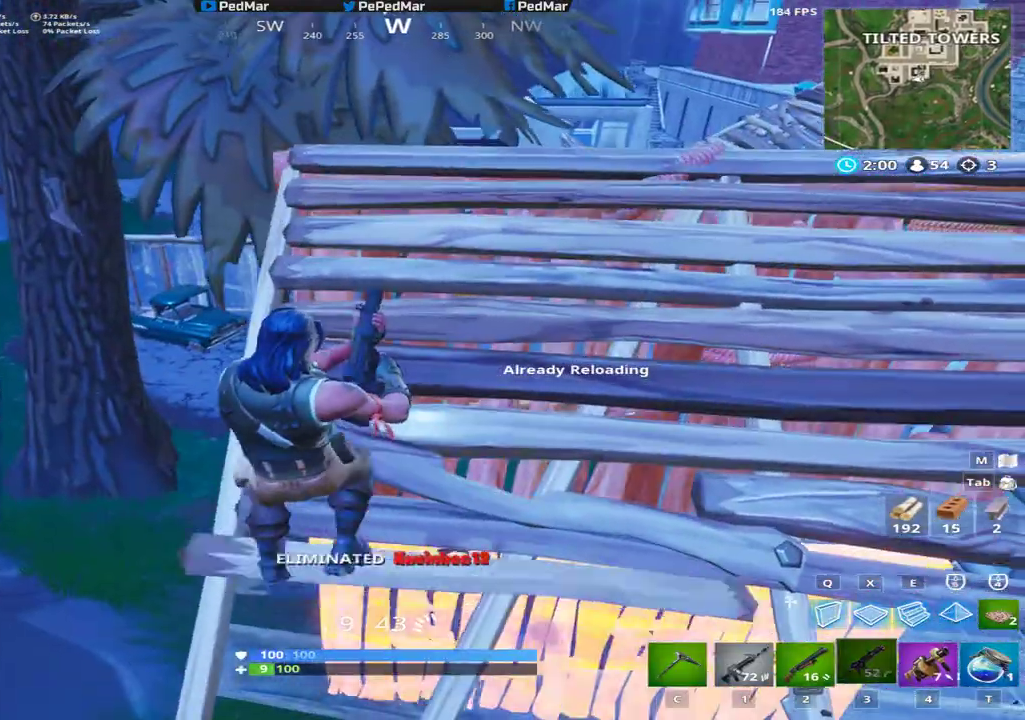
{"keys": ["s", "shift"], "mouse": [], "events": [[251, "s", "down"], [317, "d", "up"], [351, "a", "down"], [434, "a", "up"]]}
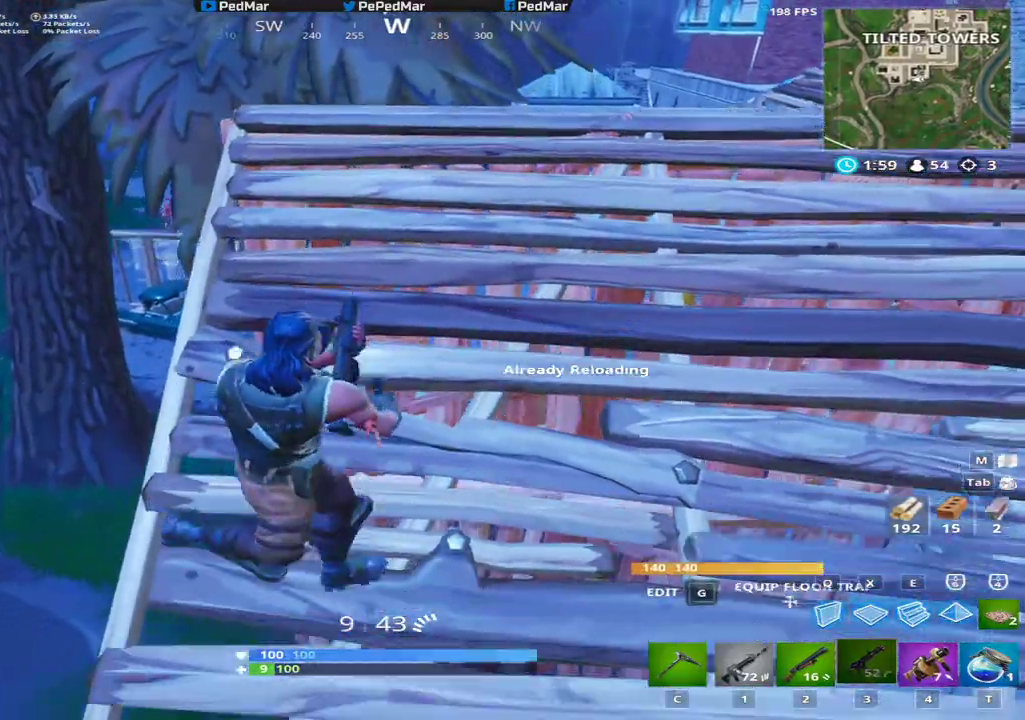
{"keys": ["d", "shift"], "mouse": [], "events": [[17, "d", "down"], [67, "s", "up"], [200, "a", "down"], [200, "d", "up"], [434, "d", "down"], [467, "a", "up"]]}